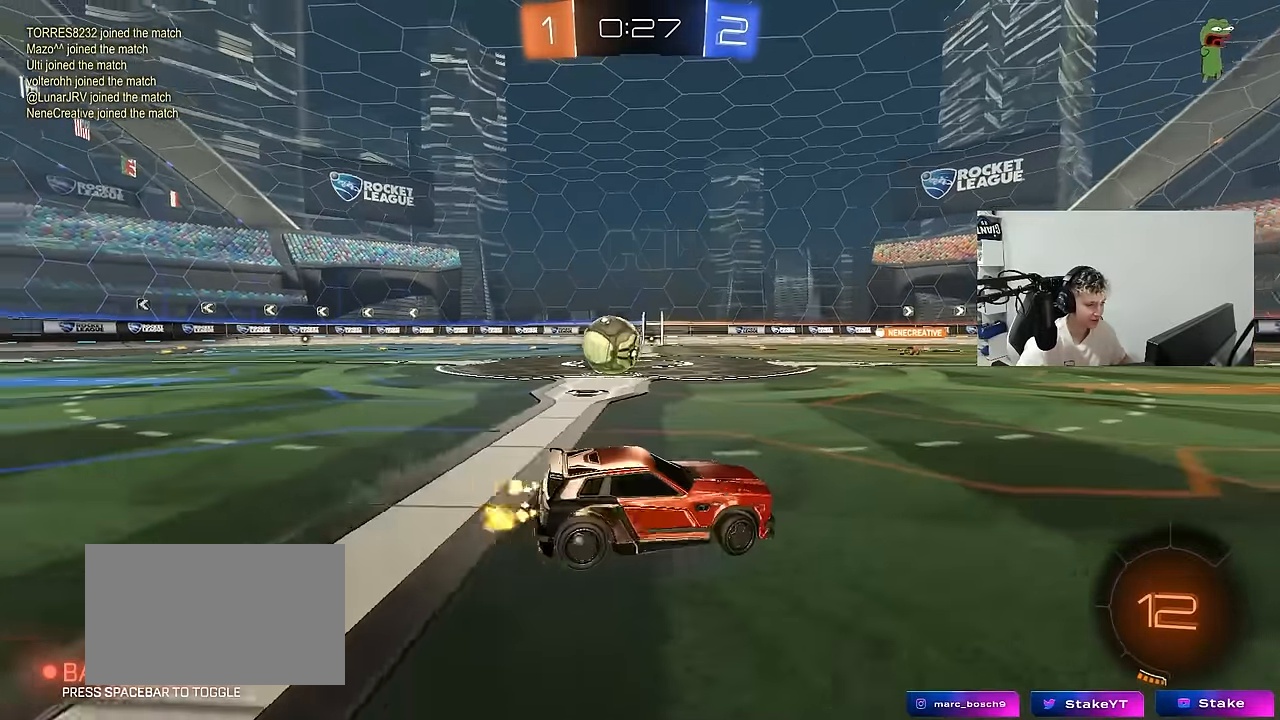
Gameplay with keyboard and mouse; each line is a JSON object with the keys and mouse buttons held at the frame after it. "events" lists presses ("down") and releases ("up") of "1", "2", "3", "4", "5", "a", "alt", "c", "caps_lock", "ctrl", "d", "e", "f", "g", "q", "r", "s", "shift", "space", "t", "tab", "v", "w", "x", "z", "mouse_left", "mouse_wheel" and "mouse_right" between this image and that frame as [ms after this image, input, new state], when the widget could be followed in between. "mouse_left", "mouse_wheel", "mouse_right" = the "left", "wheel", "right" buttons of the "mouse" list. No other keys are recorded. "wheel" means that the mouse wheel is clicked or scrolled. "mouse_move" is the direction in which the mouse moves at that frame (one of eight, or "still"), when it could be read.
{"keys": ["w"], "mouse": ["left", "right"], "mouse_move": "still", "events": [[17, "shift", "down"], [50, "shift", "up"], [200, "a", "up"], [483, "mouse_left", "down"], [483, "mouse_right", "down"]]}
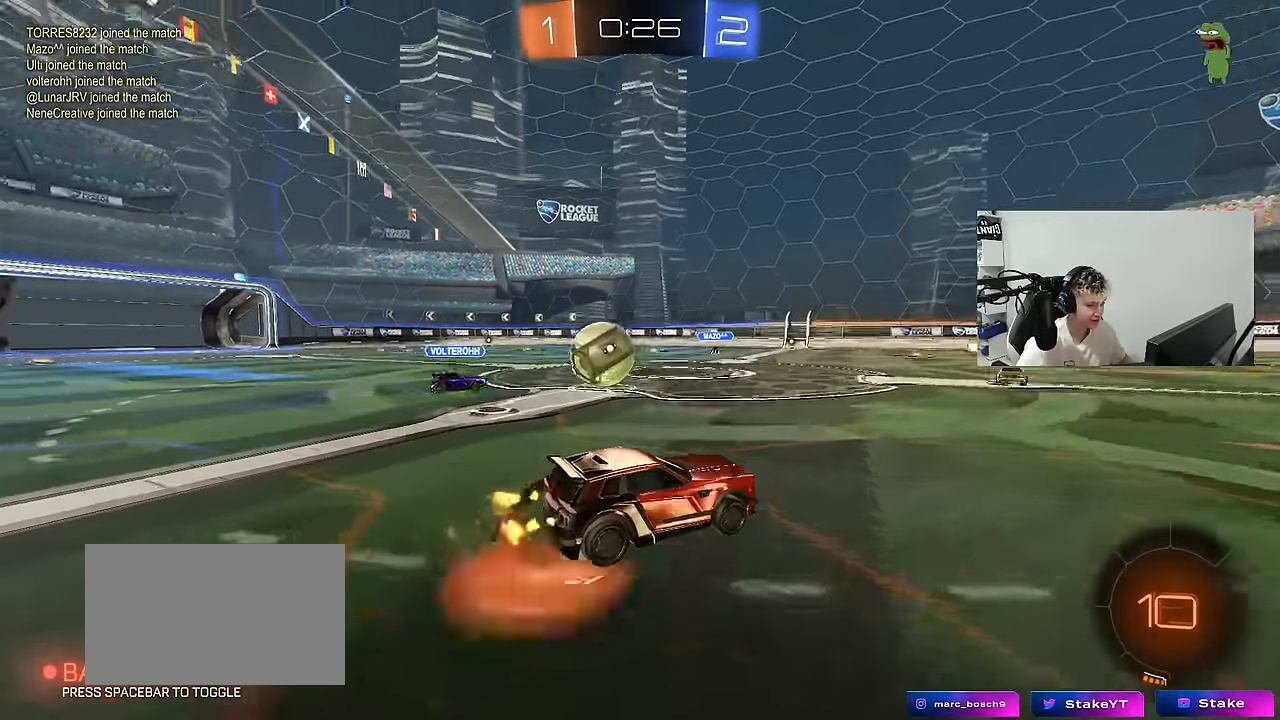
{"keys": [], "mouse": [], "mouse_move": "still", "events": [[17, "mouse_right", "up"], [67, "mouse_right", "down"], [167, "mouse_left", "up"], [267, "mouse_right", "up"], [500, "w", "up"]]}
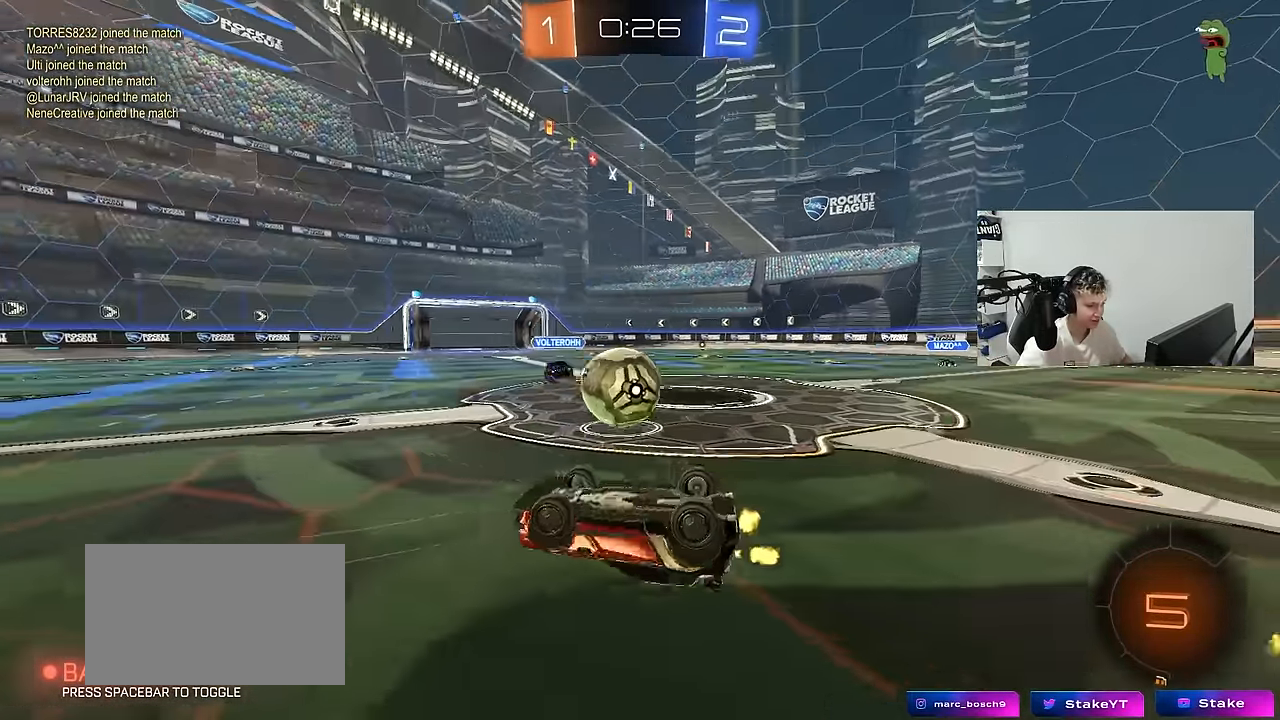
{"keys": [], "mouse": [], "mouse_move": "still", "events": [[50, "a", "down"], [133, "a", "up"]]}
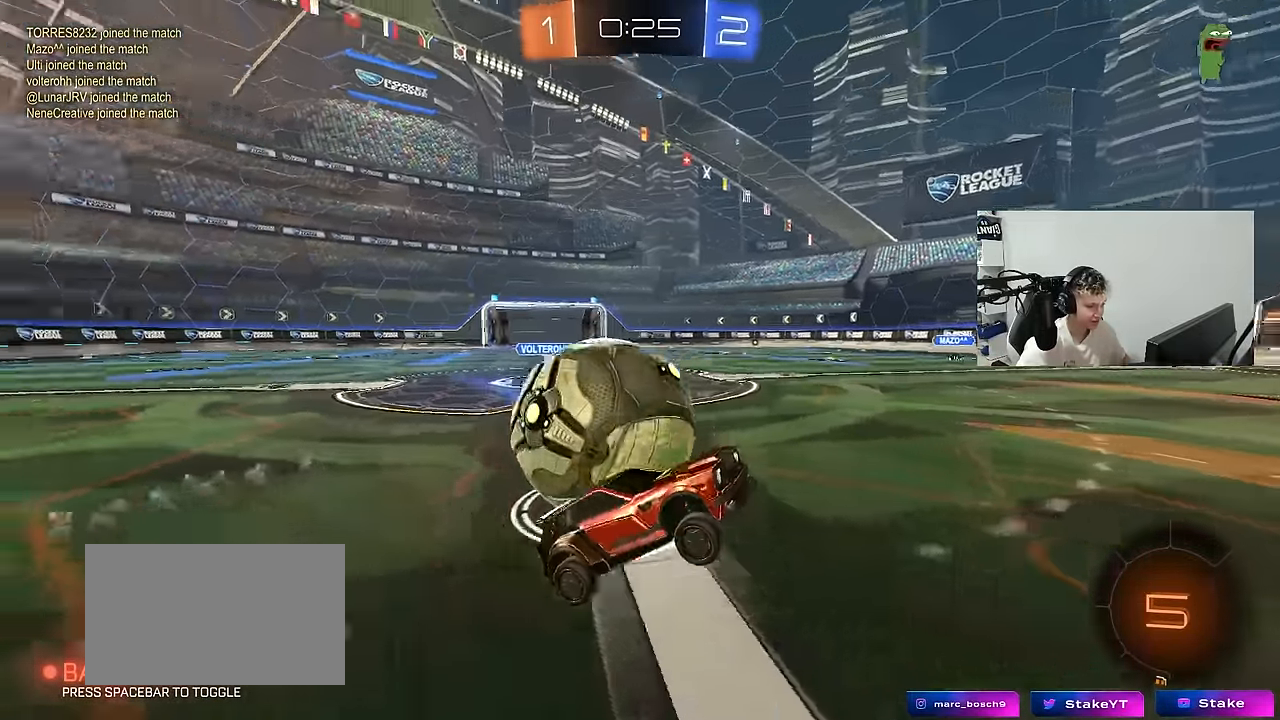
{"keys": ["a", "w"], "mouse": [], "mouse_move": "still", "events": [[50, "d", "down"], [250, "d", "up"], [250, "w", "down"], [383, "d", "down"], [433, "a", "down"], [433, "d", "up"]]}
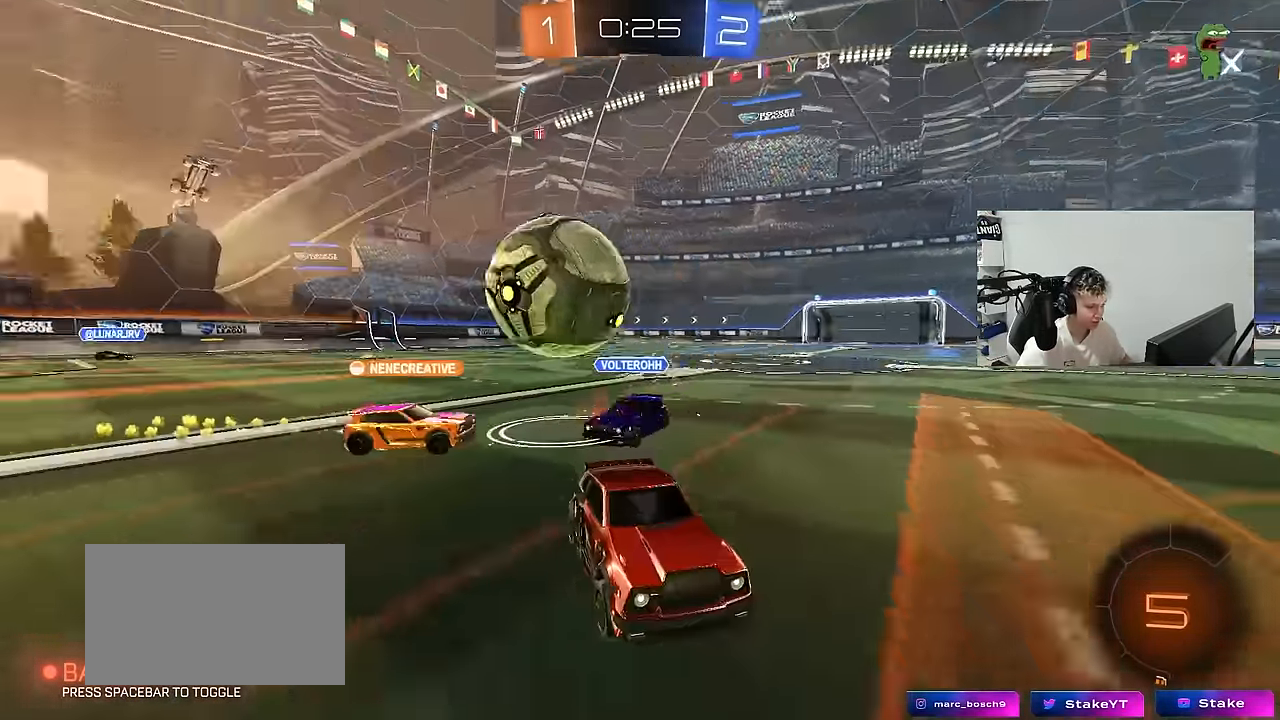
{"keys": ["d", "w"], "mouse": [], "mouse_move": "still", "events": [[117, "a", "up"], [117, "d", "down"], [267, "shift", "down"], [350, "shift", "up"]]}
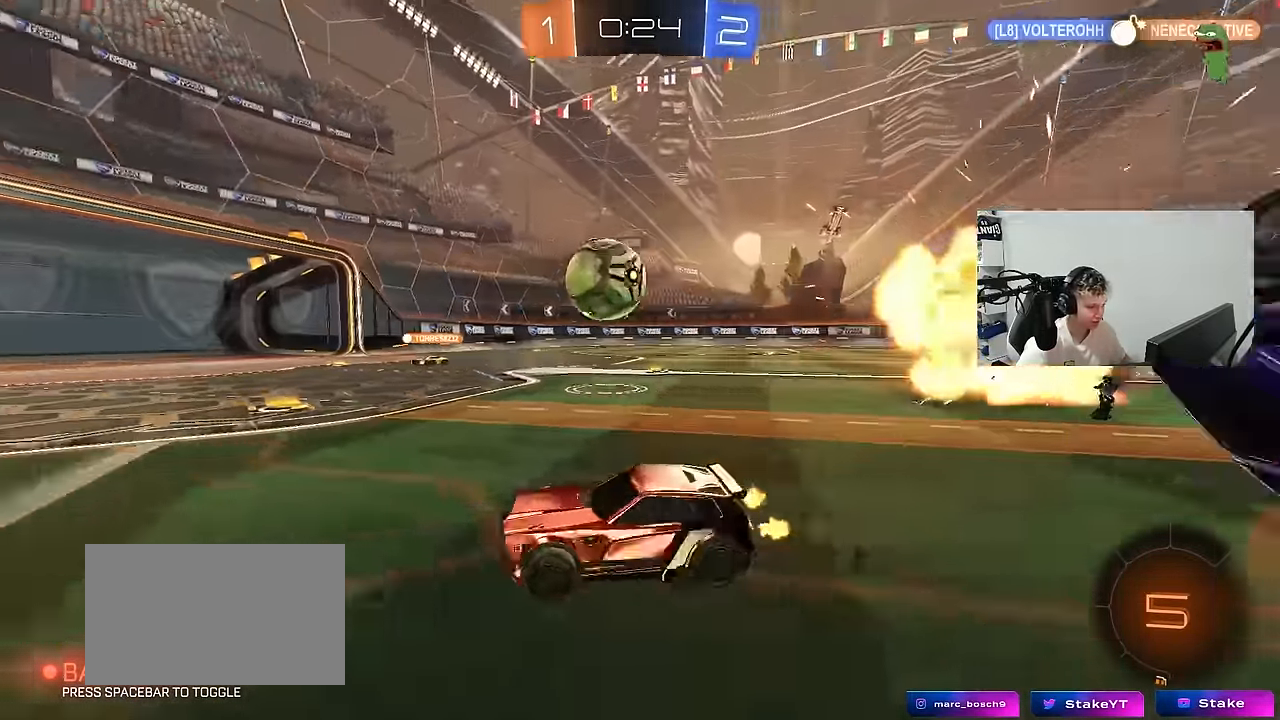
{"keys": ["d", "s"], "mouse": [], "mouse_move": "still", "events": [[33, "d", "up"], [183, "d", "down"], [283, "shift", "down"], [283, "w", "up"], [317, "shift", "up"], [367, "s", "down"]]}
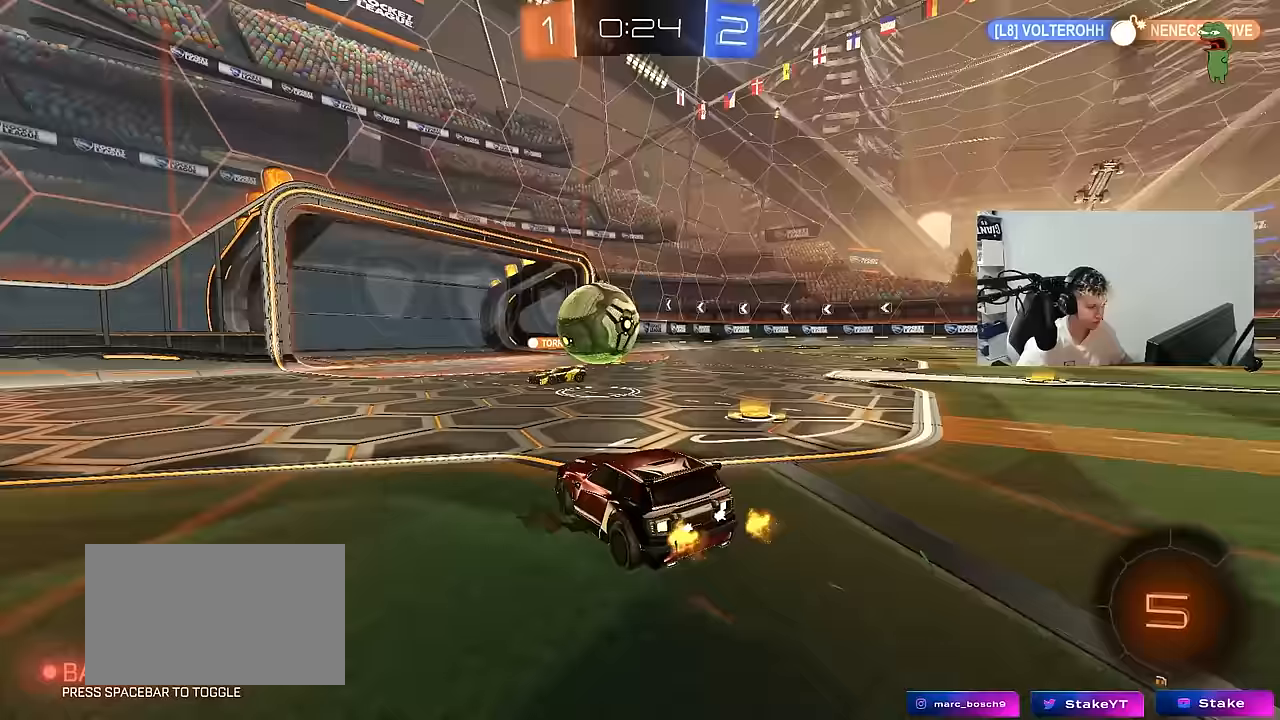
{"keys": ["d", "w"], "mouse": [], "mouse_move": "still", "events": [[150, "s", "up"], [300, "w", "down"]]}
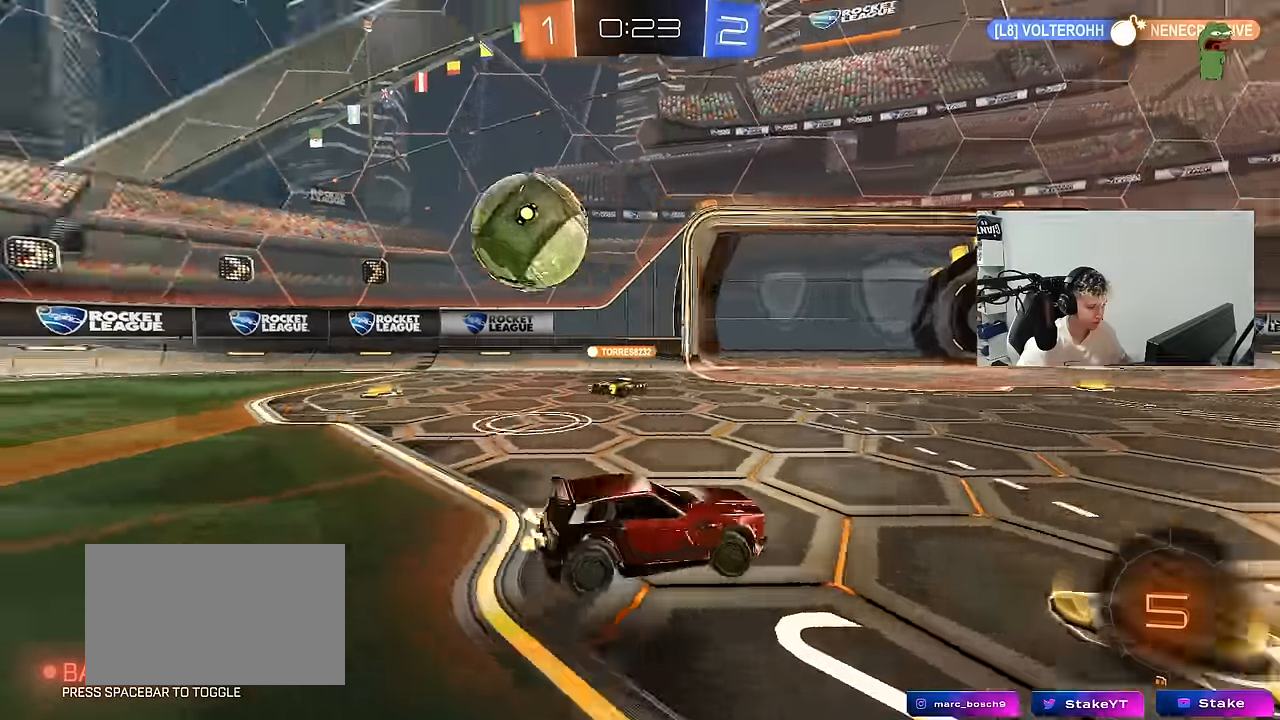
{"keys": ["w"], "mouse": [], "mouse_move": "still", "events": [[117, "a", "down"], [117, "d", "up"], [250, "a", "up"]]}
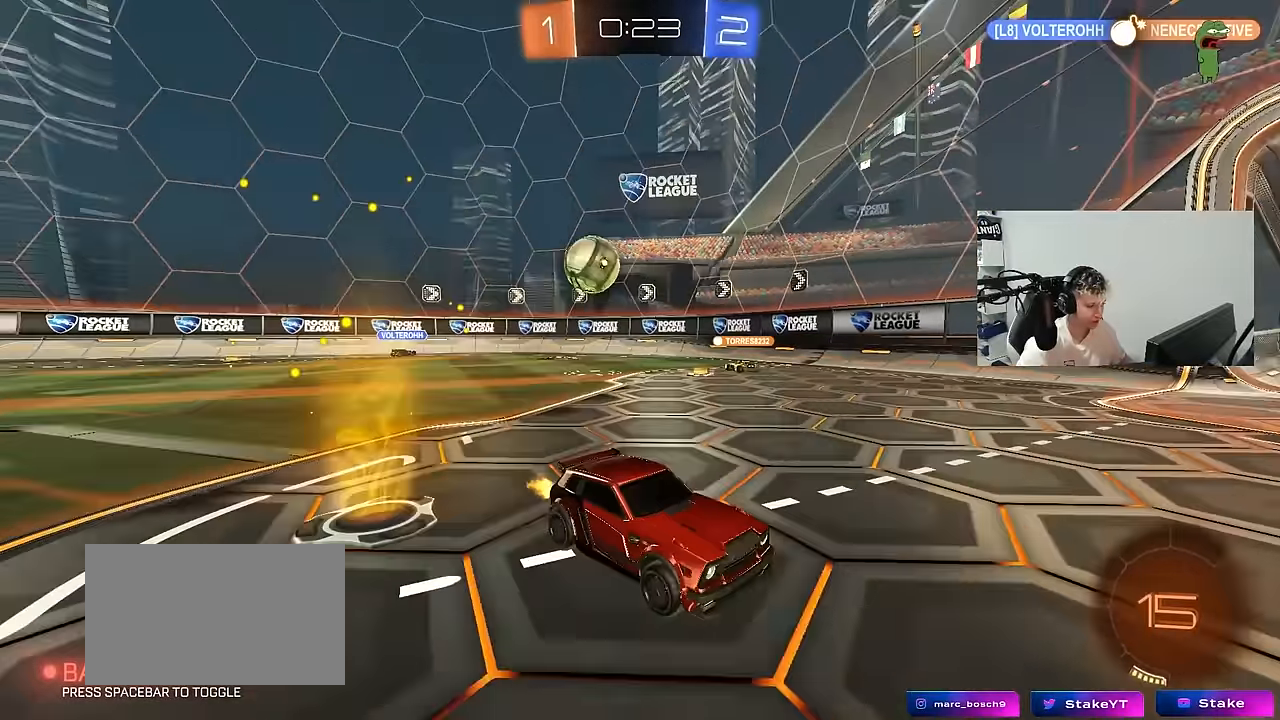
{"keys": ["a", "w"], "mouse": [], "mouse_move": "still", "events": [[333, "a", "down"]]}
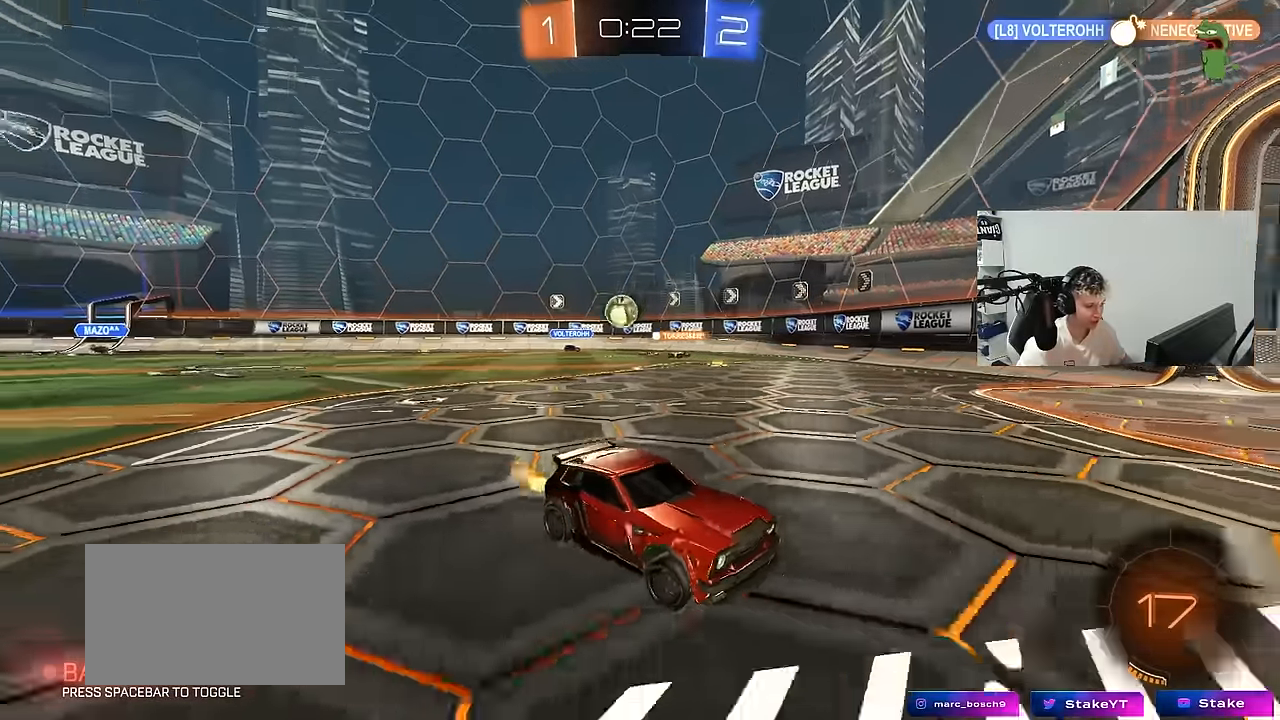
{"keys": ["a", "w"], "mouse": [], "mouse_move": "still", "events": [[50, "a", "up"], [150, "a", "down"], [200, "shift", "down"], [283, "shift", "up"]]}
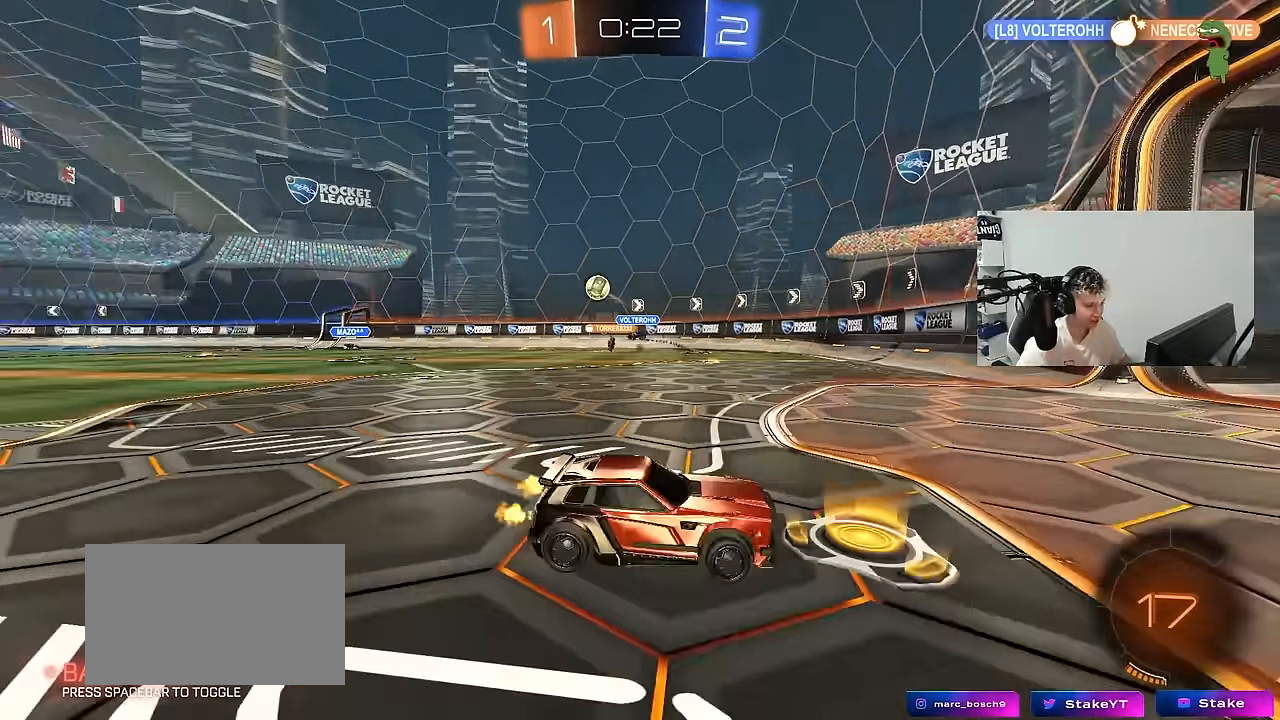
{"keys": ["a", "w"], "mouse": [], "mouse_move": "still", "events": []}
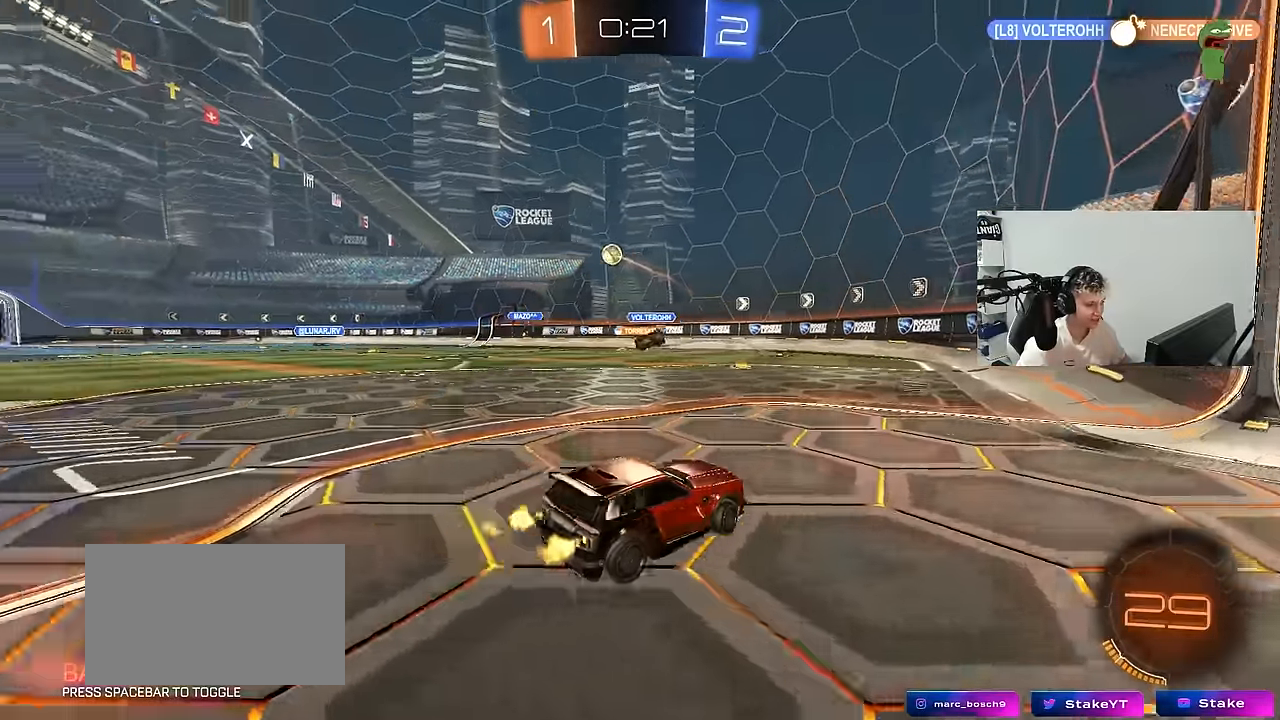
{"keys": ["d", "w"], "mouse": [], "mouse_move": "still", "events": [[83, "a", "up"], [417, "d", "down"]]}
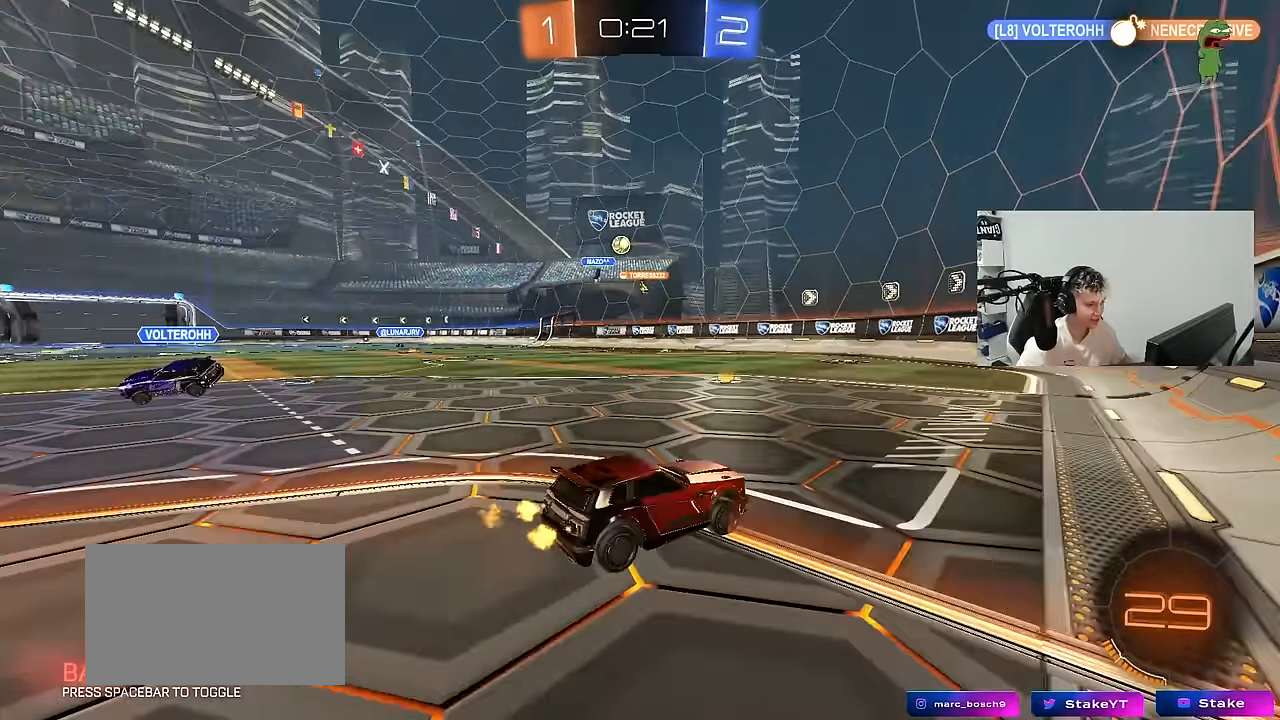
{"keys": ["w"], "mouse": [], "mouse_move": "still", "events": [[433, "d", "up"]]}
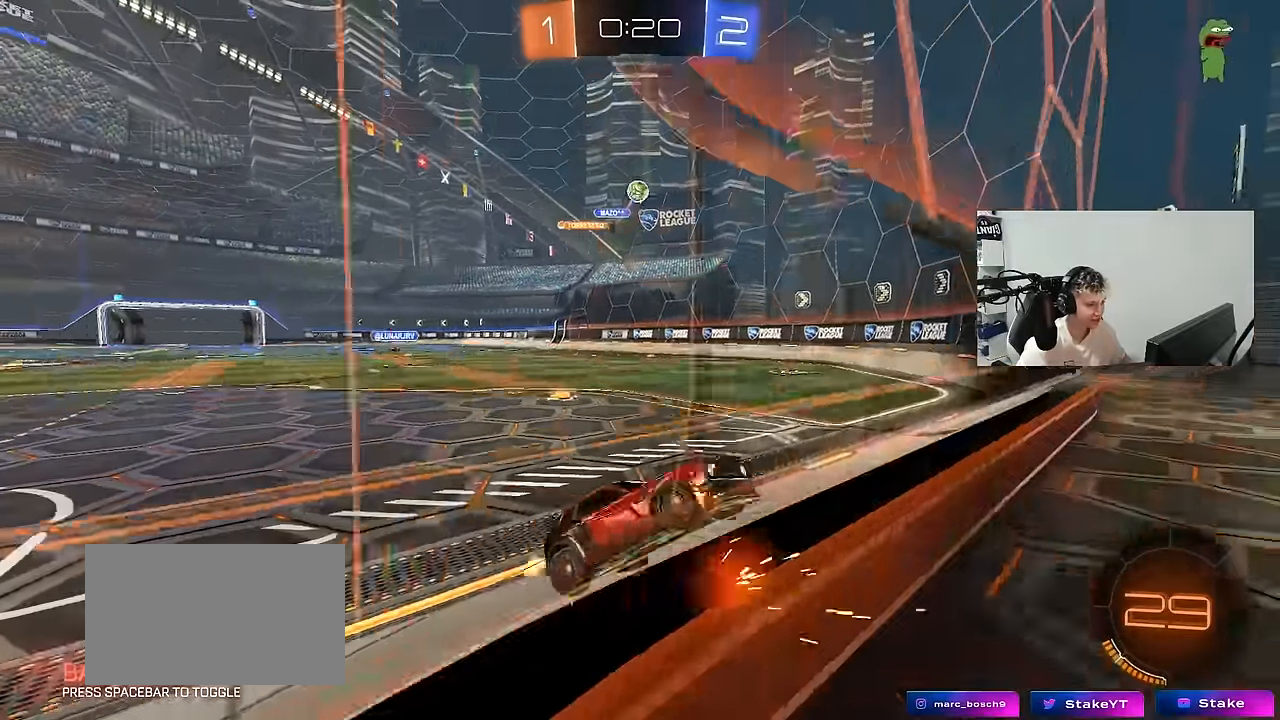
{"keys": ["w"], "mouse": [], "mouse_move": "still", "events": [[167, "a", "down"], [400, "a", "up"]]}
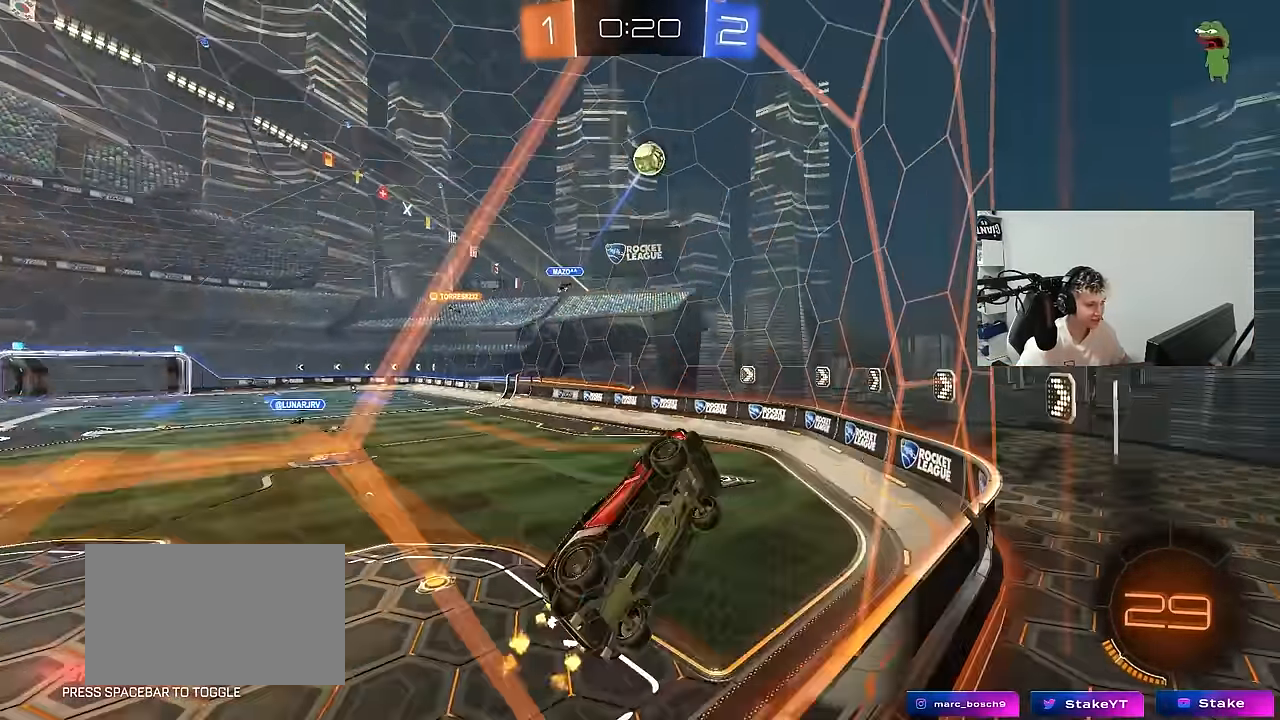
{"keys": ["d", "w"], "mouse": ["left"], "mouse_move": "still", "events": [[233, "mouse_left", "down"], [417, "d", "down"]]}
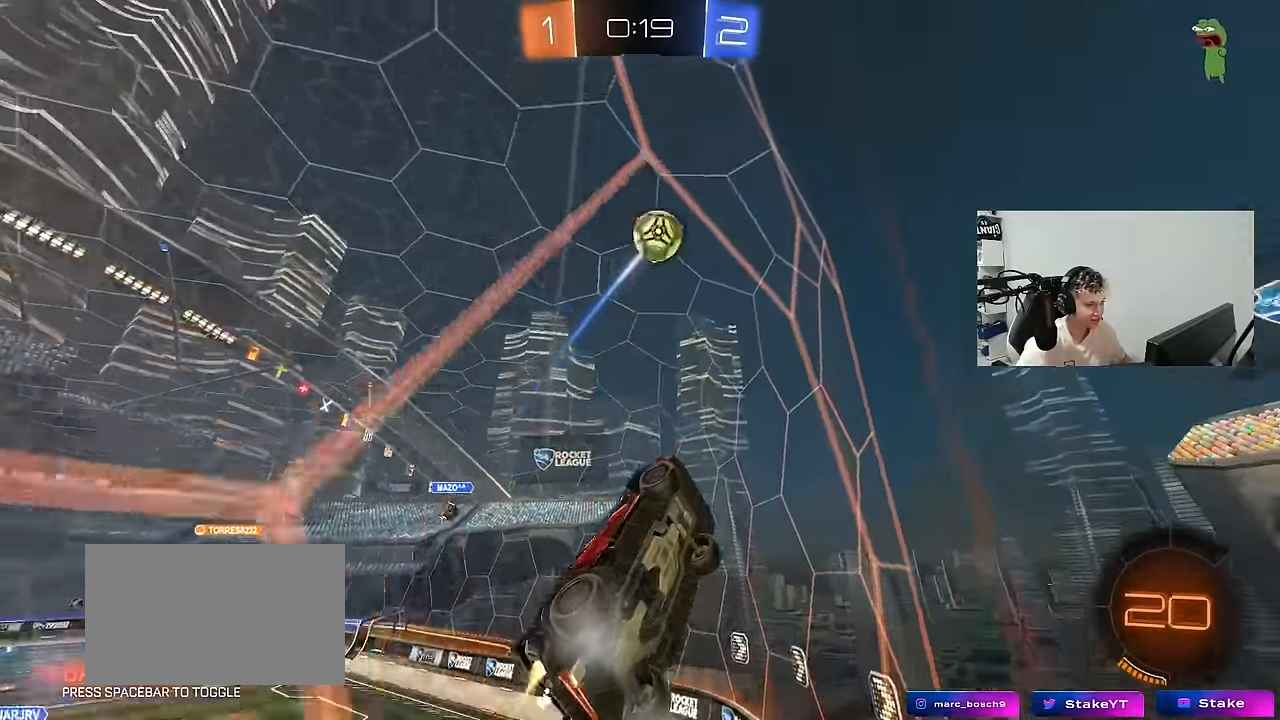
{"keys": ["w"], "mouse": ["left"], "mouse_move": "still", "events": [[17, "d", "up"], [200, "d", "down"], [283, "d", "up"], [333, "a", "down"], [433, "a", "up"]]}
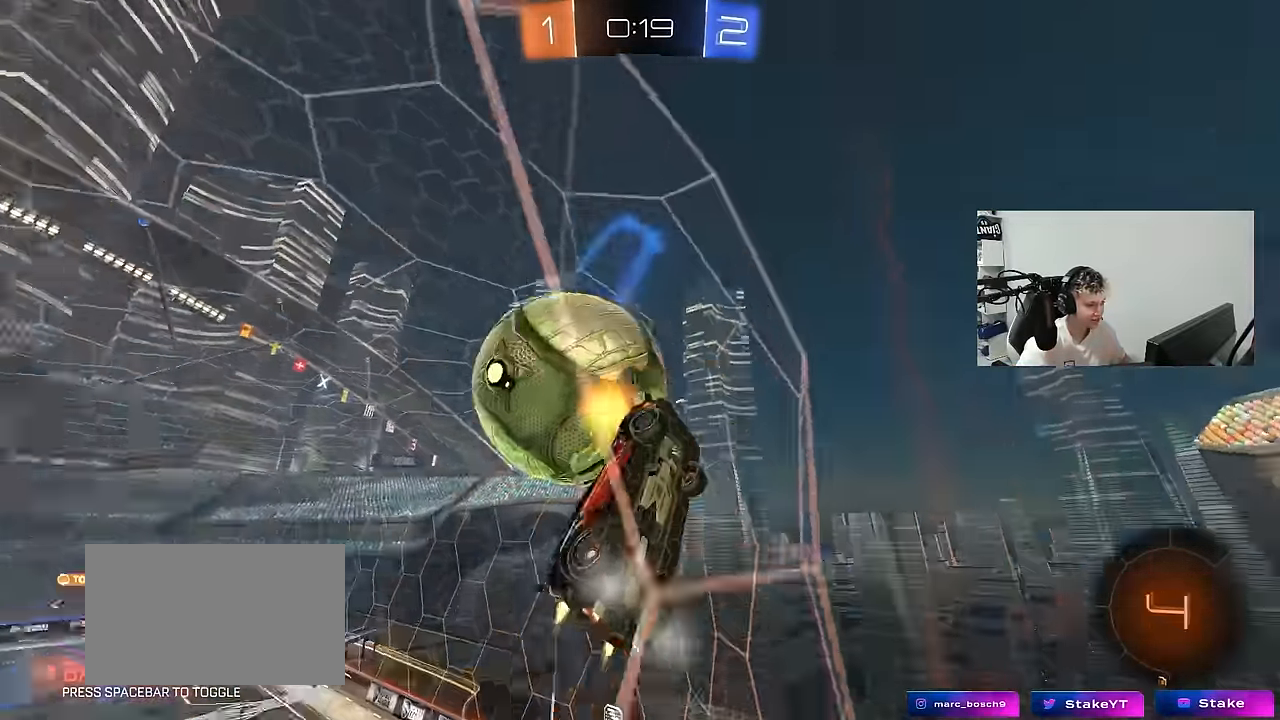
{"keys": ["a", "w"], "mouse": [], "mouse_move": "still", "events": [[33, "a", "down"], [66, "mouse_left", "up"]]}
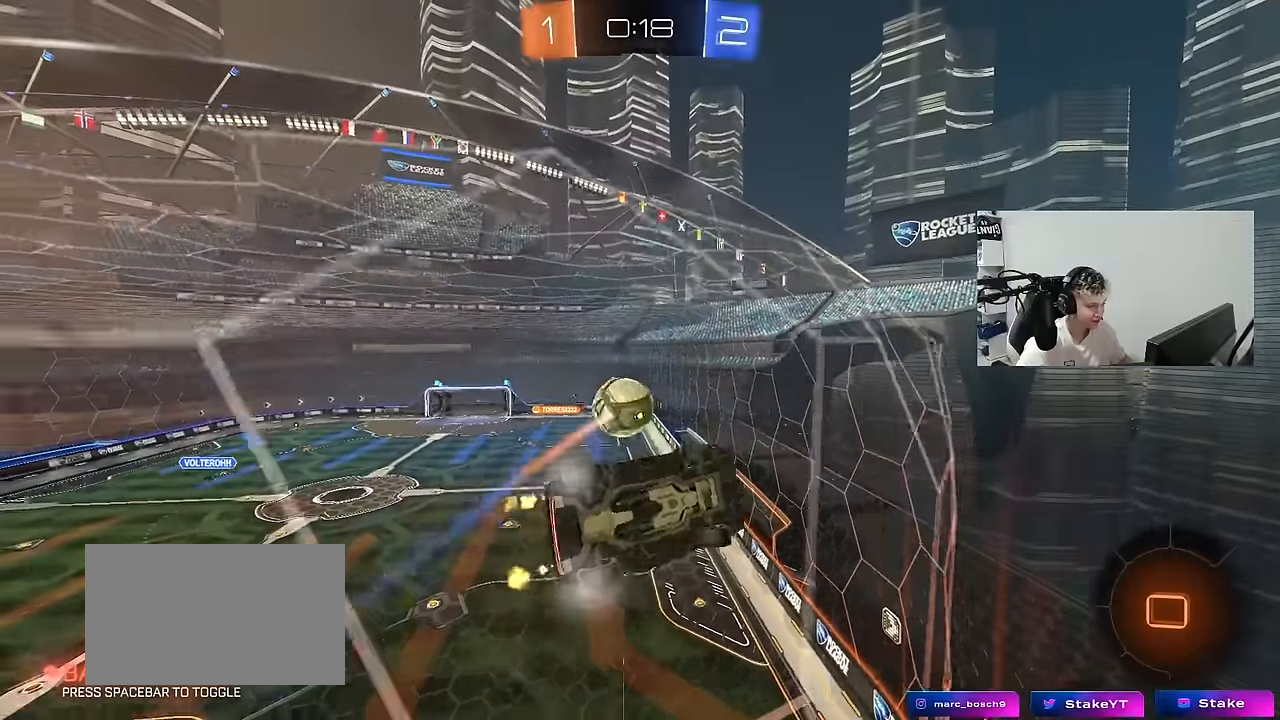
{"keys": ["a", "w"], "mouse": [], "mouse_move": "still", "events": []}
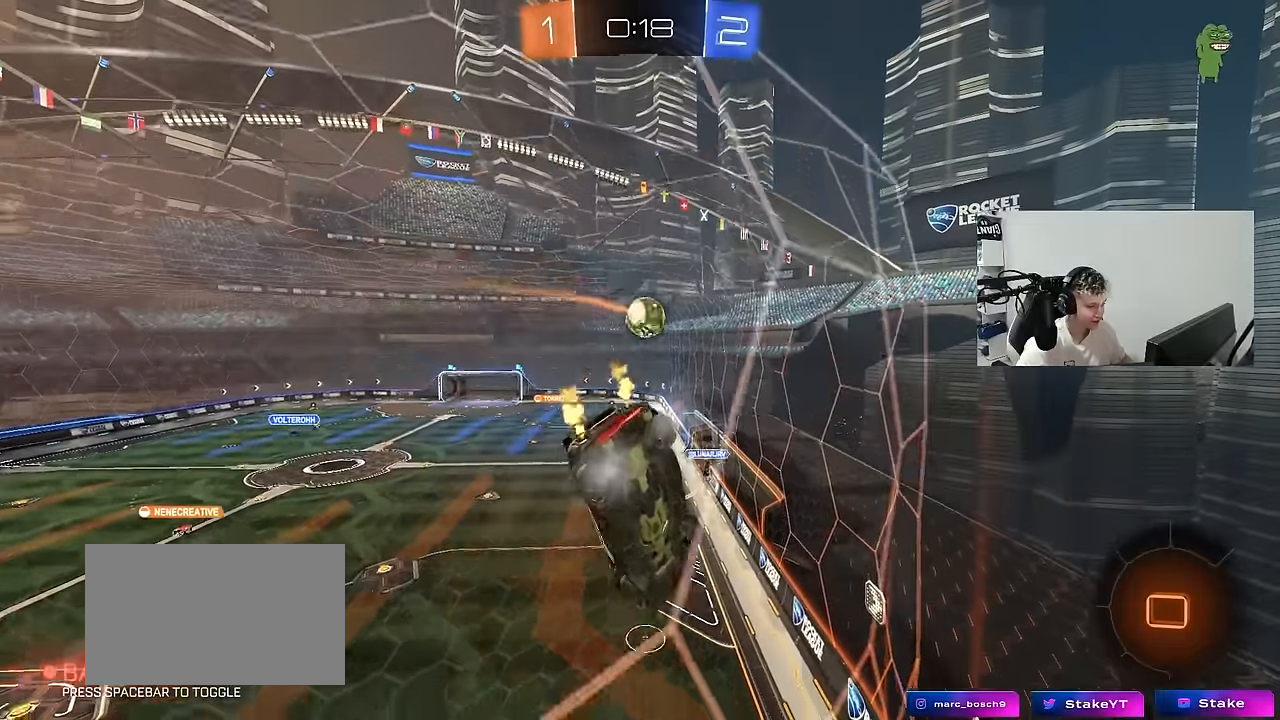
{"keys": ["a", "w"], "mouse": [], "mouse_move": "still", "events": [[16, "shift", "down"], [50, "shift", "up"]]}
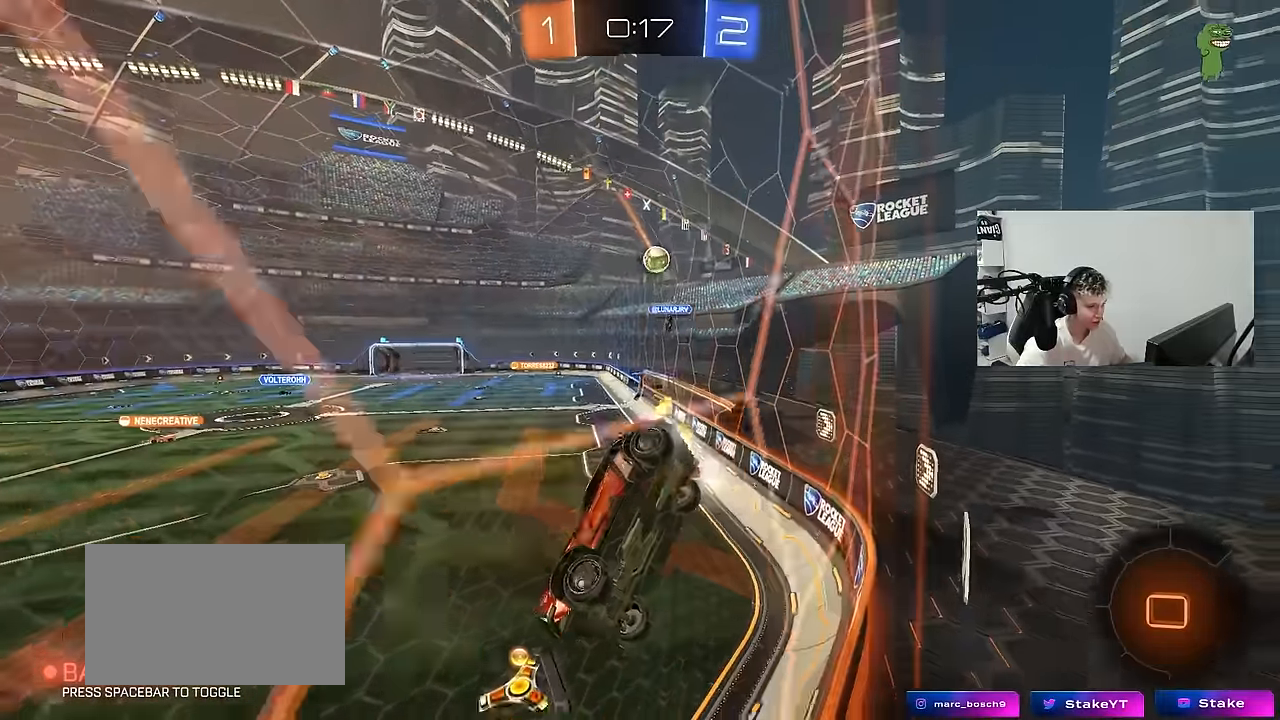
{"keys": ["d", "w"], "mouse": [], "mouse_move": "still", "events": [[450, "d", "down"], [500, "a", "up"]]}
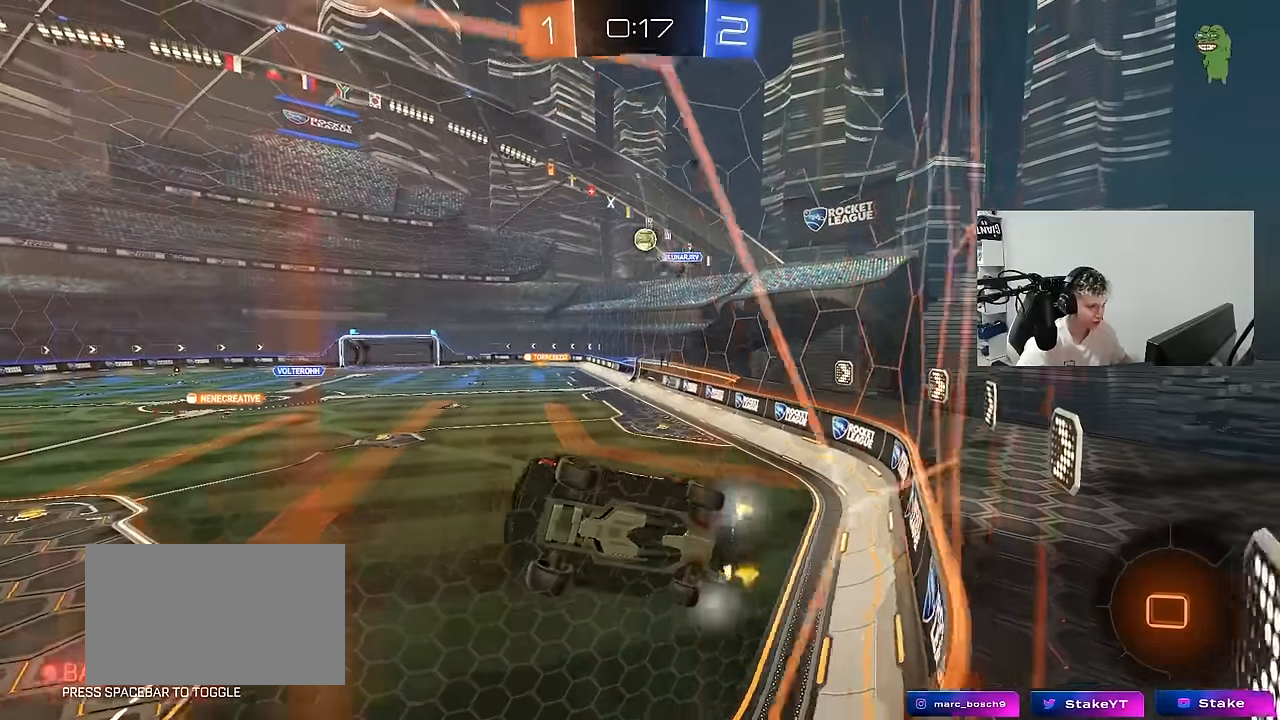
{"keys": ["s"], "mouse": [], "mouse_move": "still", "events": [[50, "d", "up"], [233, "w", "up"], [283, "d", "down"], [283, "s", "down"], [466, "d", "up"]]}
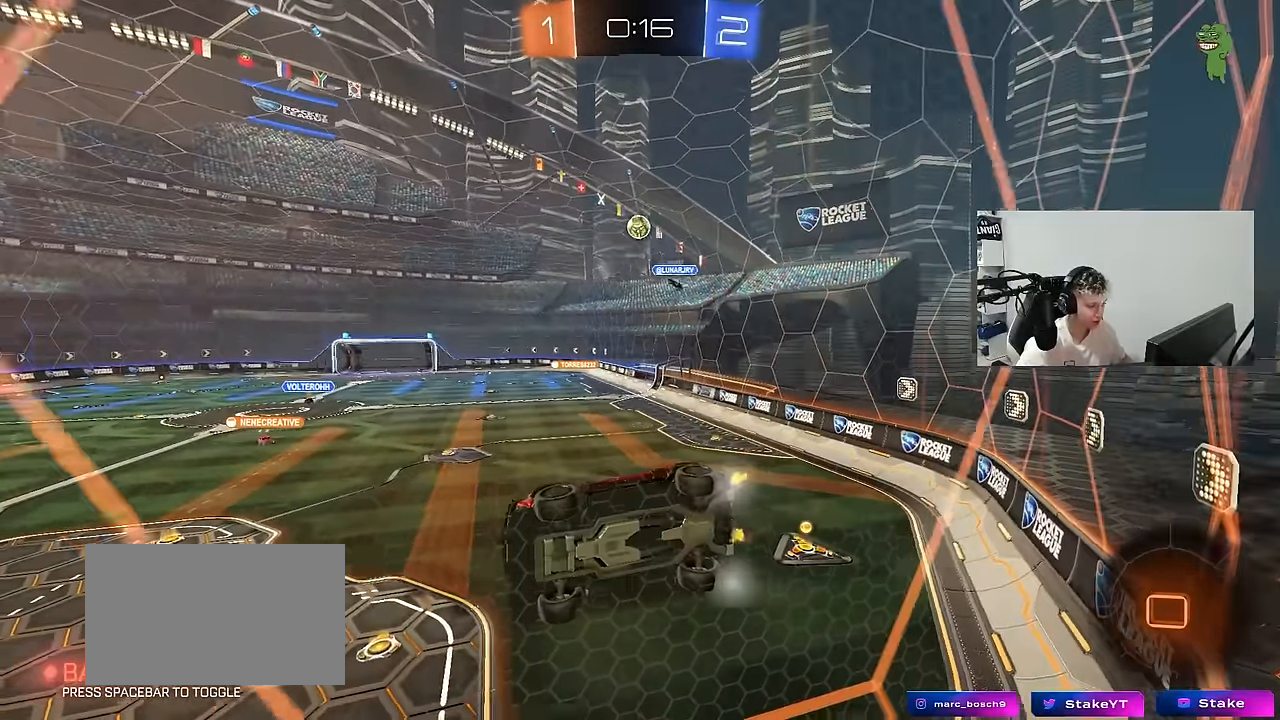
{"keys": ["a", "w"], "mouse": [], "mouse_move": "still", "events": [[16, "s", "up"], [150, "w", "down"], [433, "a", "down"]]}
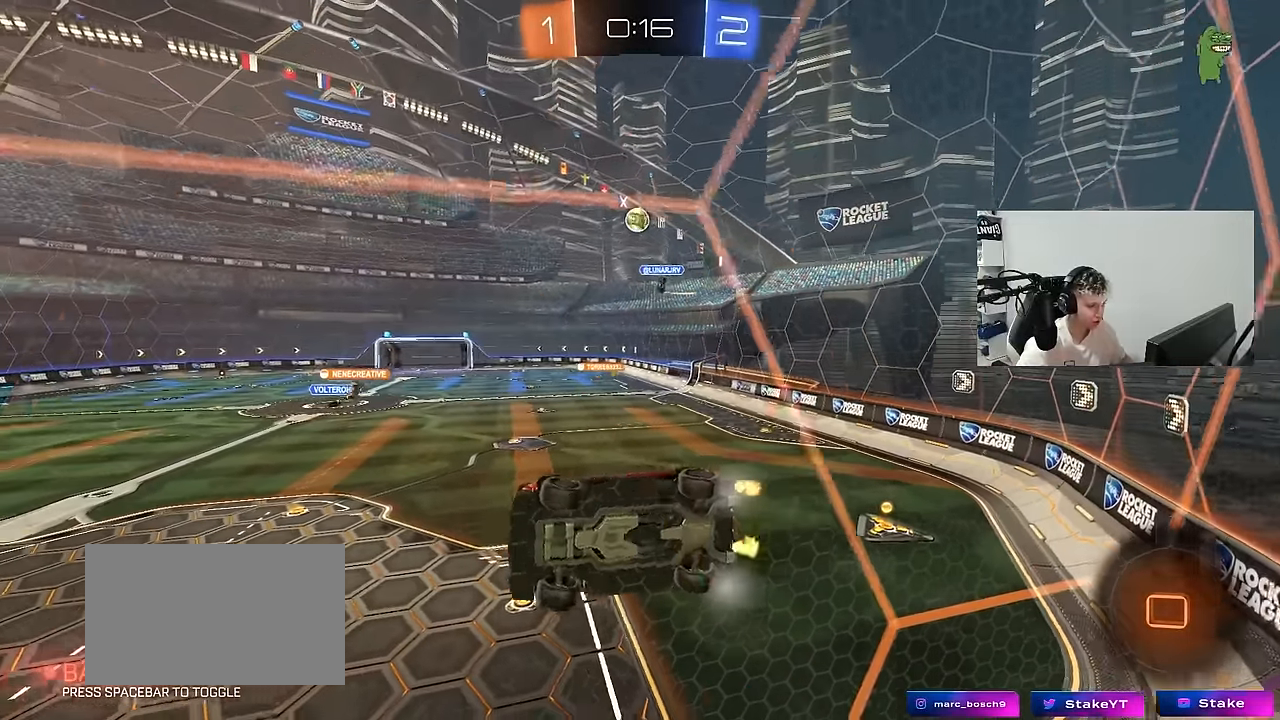
{"keys": ["s"], "mouse": [], "mouse_move": "still", "events": [[83, "a", "up"], [400, "s", "down"], [400, "w", "up"]]}
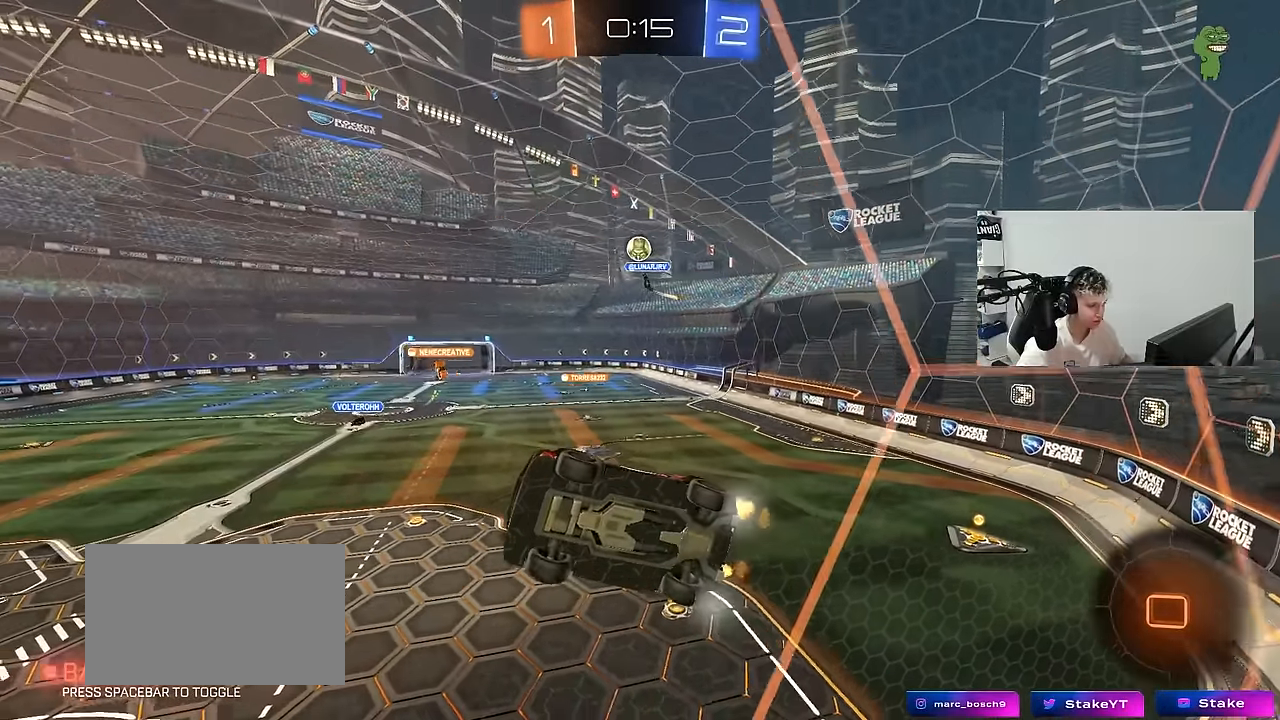
{"keys": ["w"], "mouse": [], "mouse_move": "still", "events": [[50, "s", "up"], [183, "w", "down"]]}
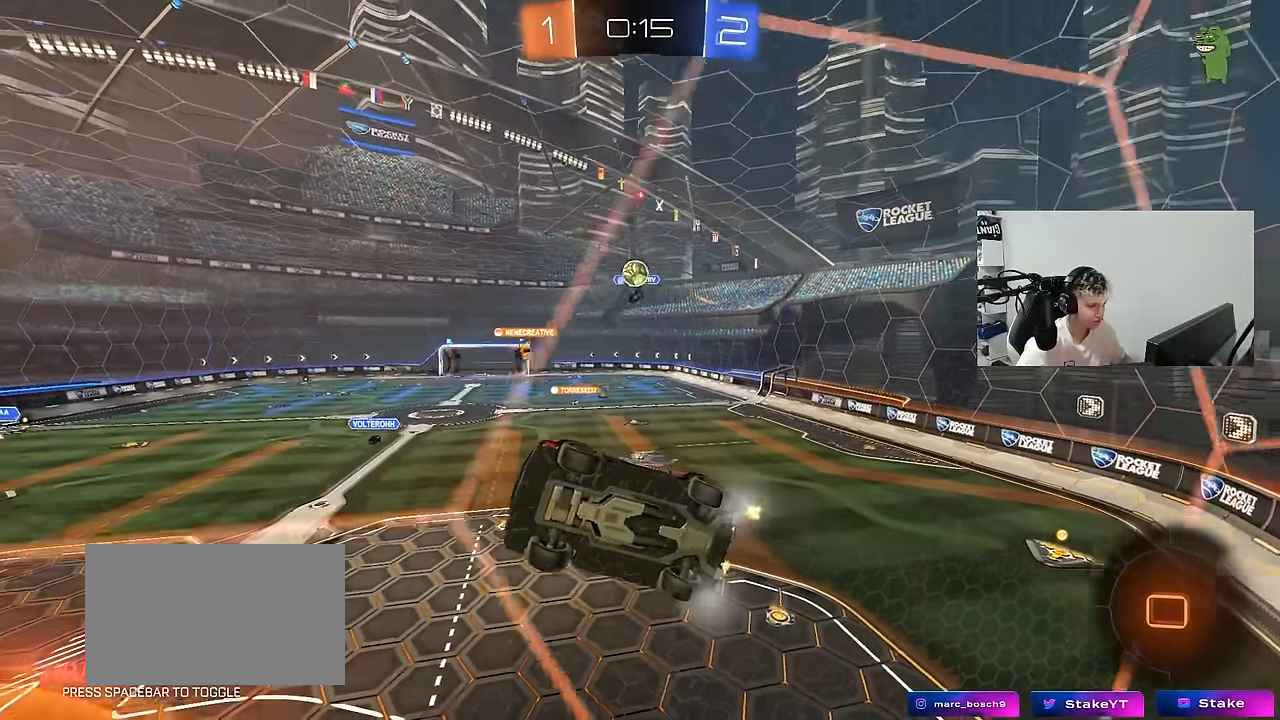
{"keys": ["d", "s"], "mouse": [], "mouse_move": "still", "events": [[50, "a", "down"], [150, "a", "up"], [333, "d", "down"], [383, "s", "down"], [383, "w", "up"]]}
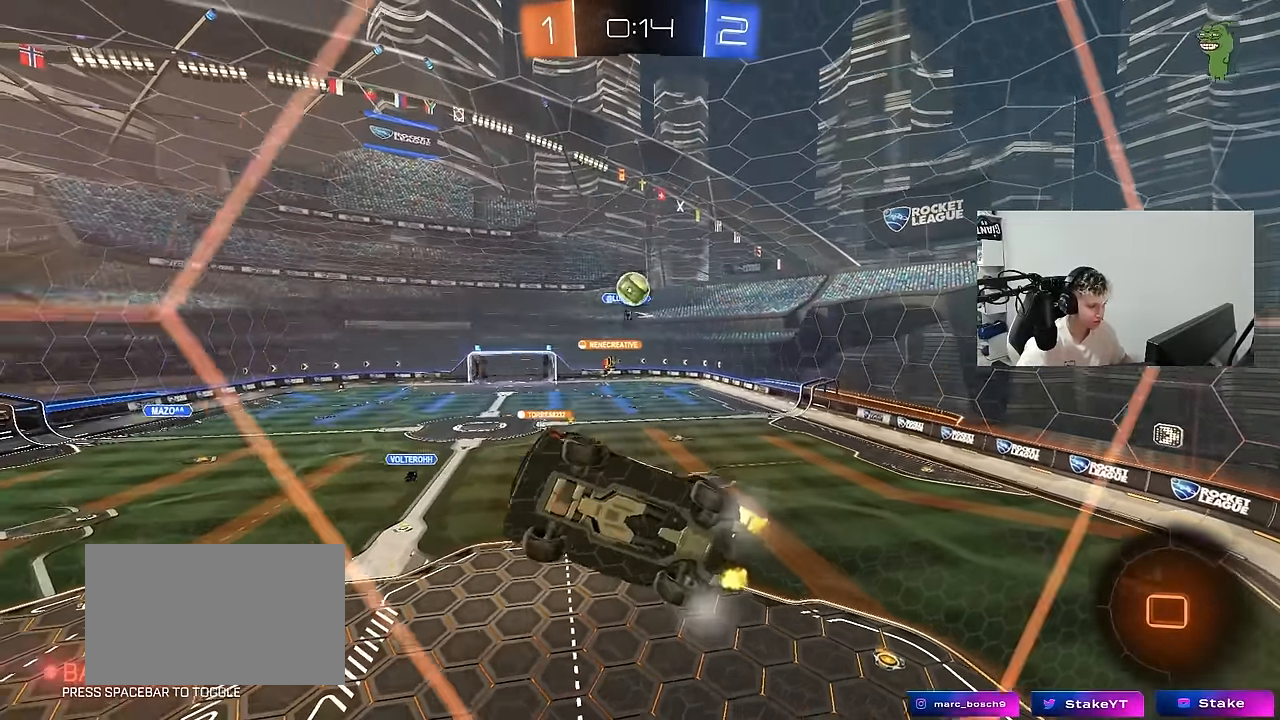
{"keys": ["d", "w"], "mouse": [], "mouse_move": "still", "events": [[16, "s", "up"], [116, "w", "down"], [350, "d", "up"], [500, "d", "down"]]}
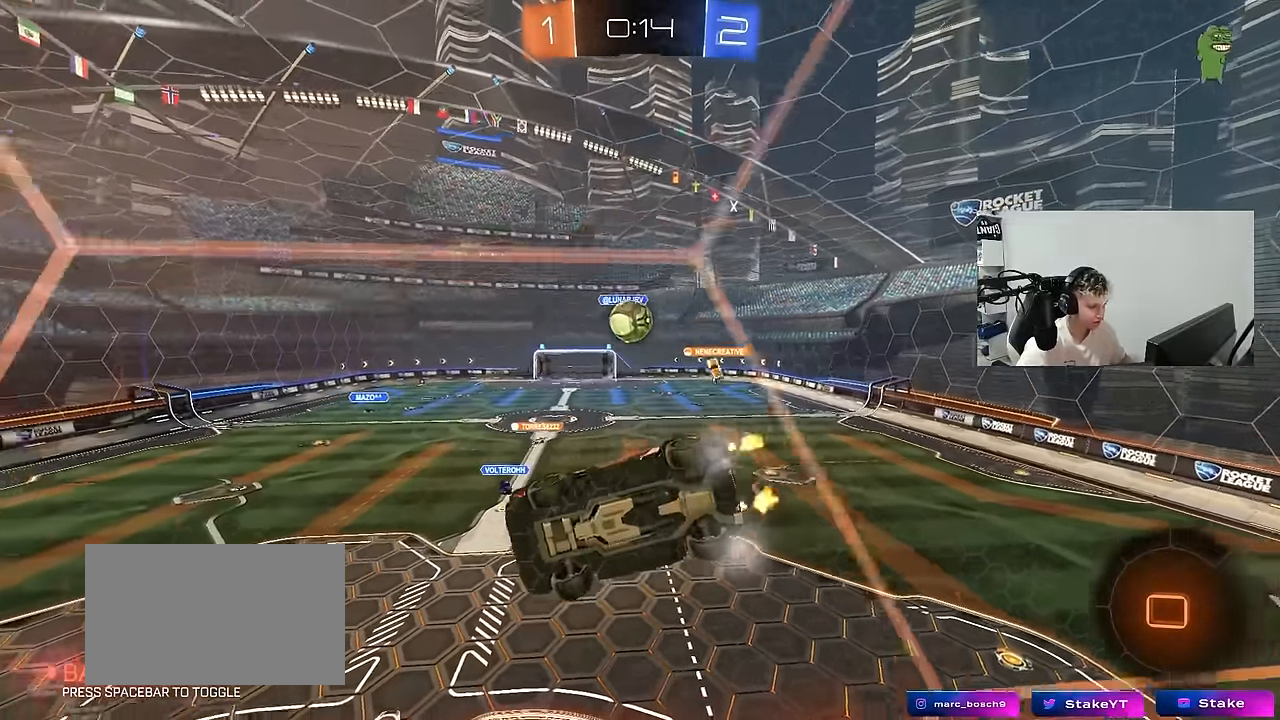
{"keys": ["a", "s"], "mouse": [], "mouse_move": "still", "events": [[83, "mouse_right", "down"], [83, "w", "up"], [183, "s", "down"], [233, "a", "down"], [233, "d", "up"], [283, "a", "up"], [316, "mouse_right", "up"], [366, "a", "down"]]}
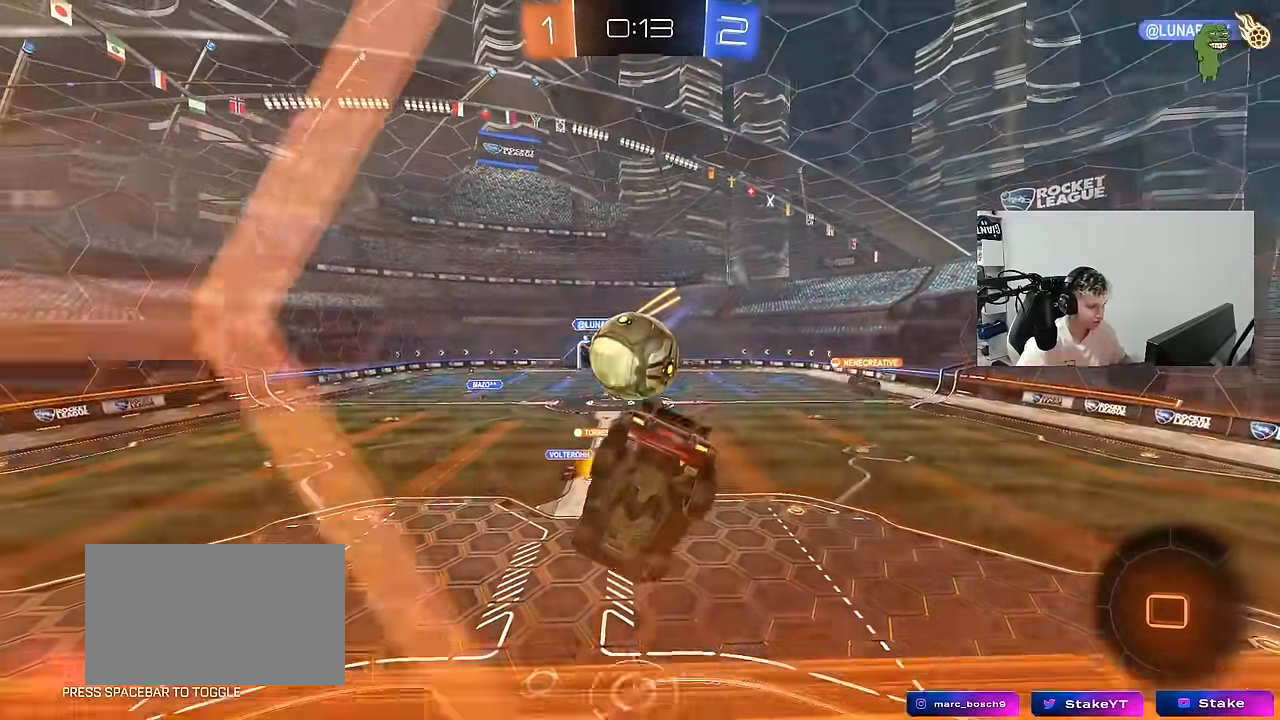
{"keys": ["w"], "mouse": [], "mouse_move": "still", "events": [[100, "s", "up"], [150, "a", "up"], [200, "a", "down"], [200, "w", "down"], [250, "a", "up"], [250, "mouse_right", "down"], [483, "mouse_right", "up"]]}
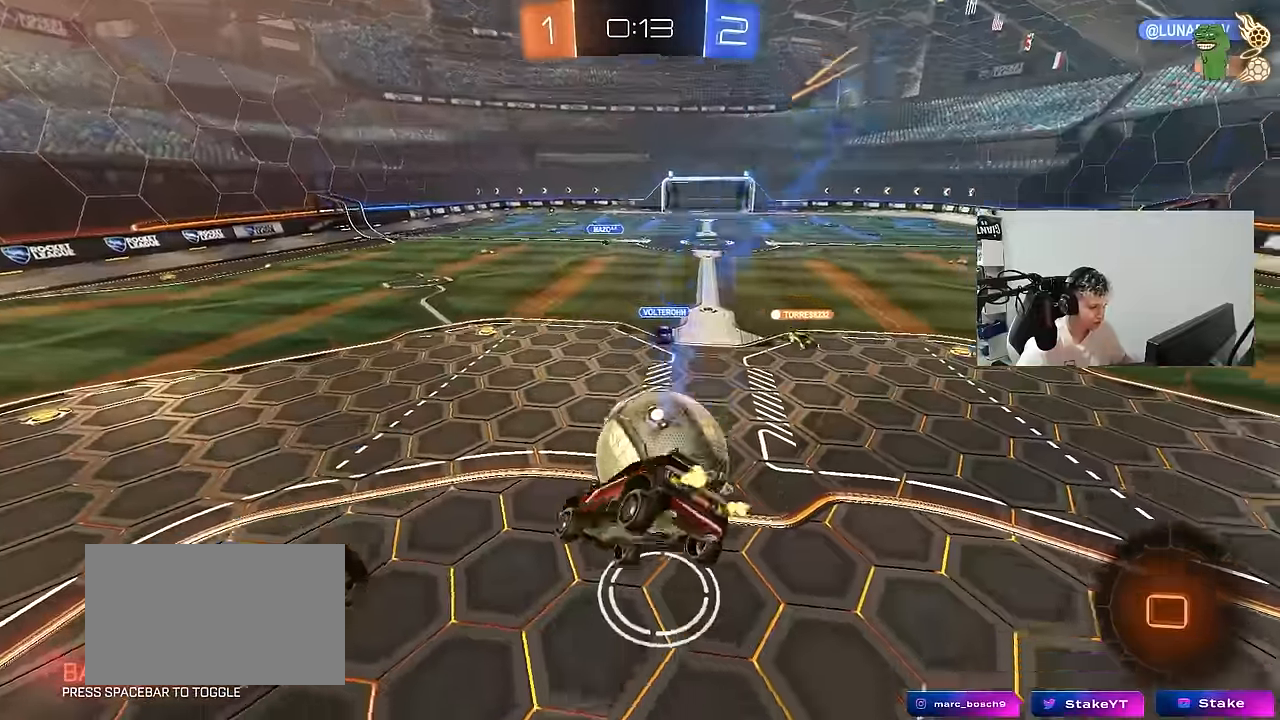
{"keys": ["a"], "mouse": [], "mouse_move": "still", "events": [[66, "w", "up"], [116, "s", "down"], [166, "a", "down"], [216, "shift", "down"], [300, "s", "up"], [500, "shift", "up"]]}
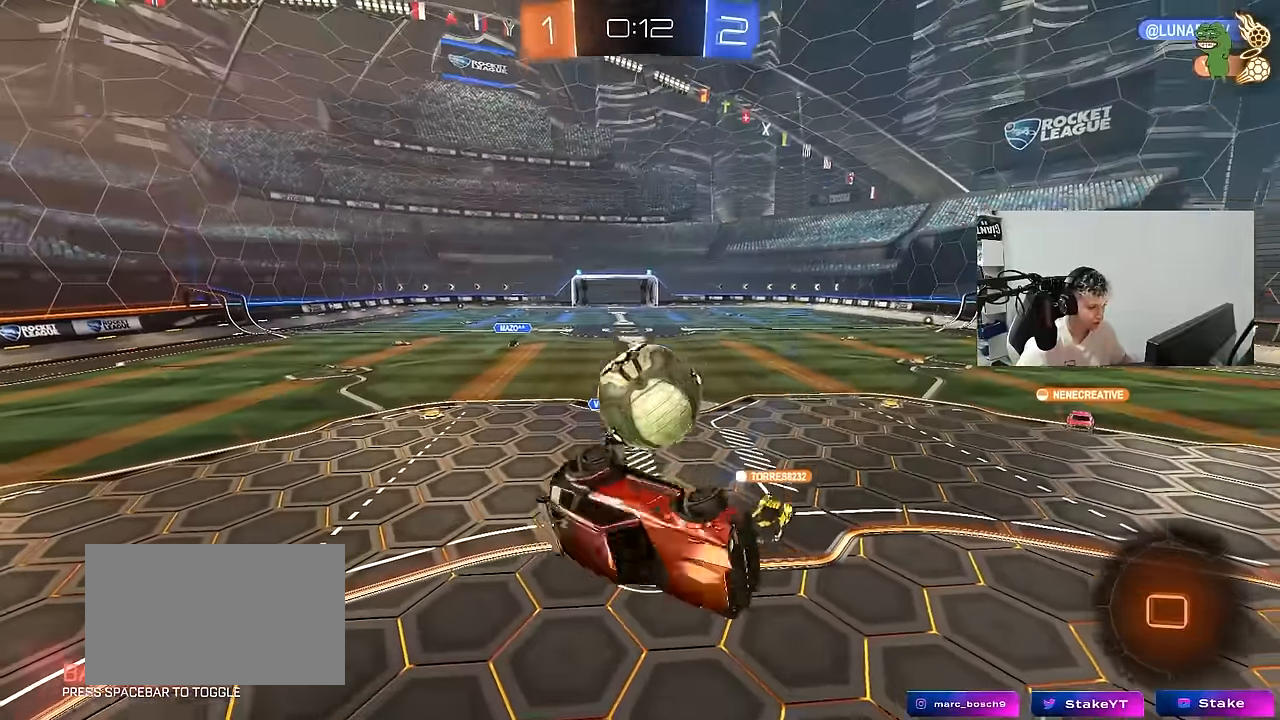
{"keys": ["d"], "mouse": [], "mouse_move": "still", "events": [[283, "shift", "down"], [366, "a", "up"], [366, "d", "down"], [366, "shift", "up"]]}
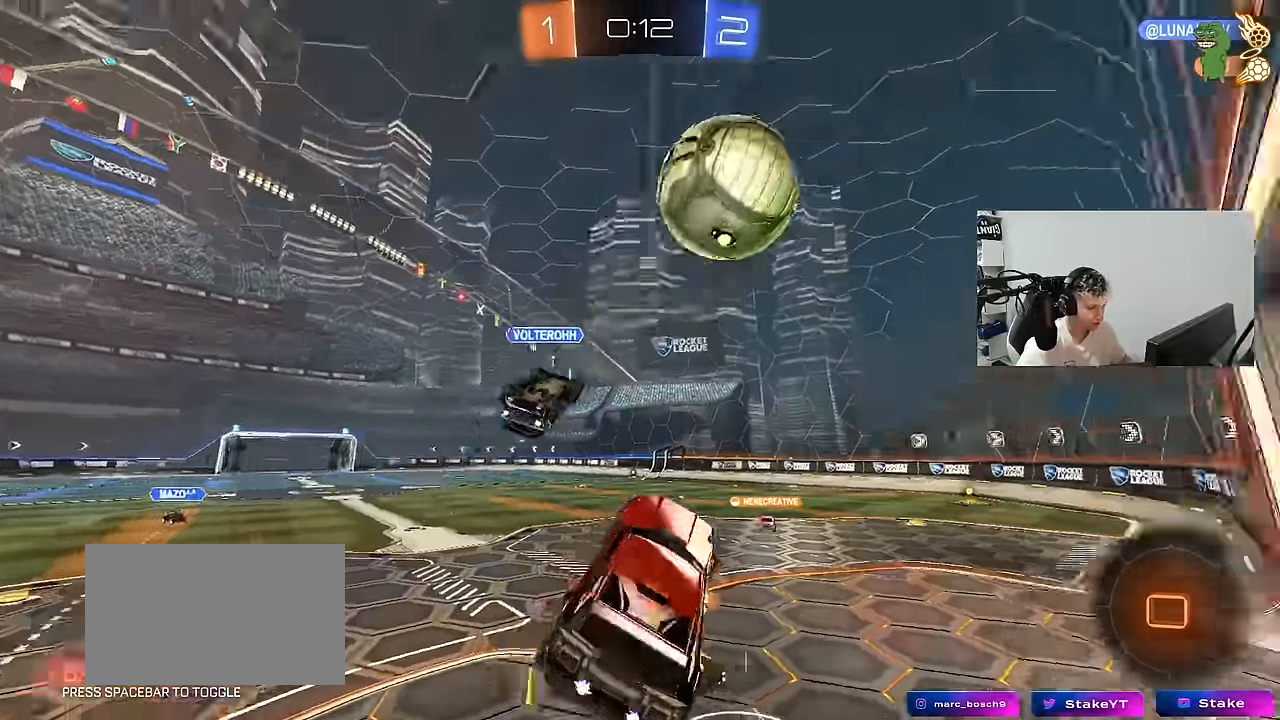
{"keys": ["a", "w"], "mouse": [], "mouse_move": "still", "events": [[333, "d", "up"], [383, "a", "down"], [383, "w", "down"]]}